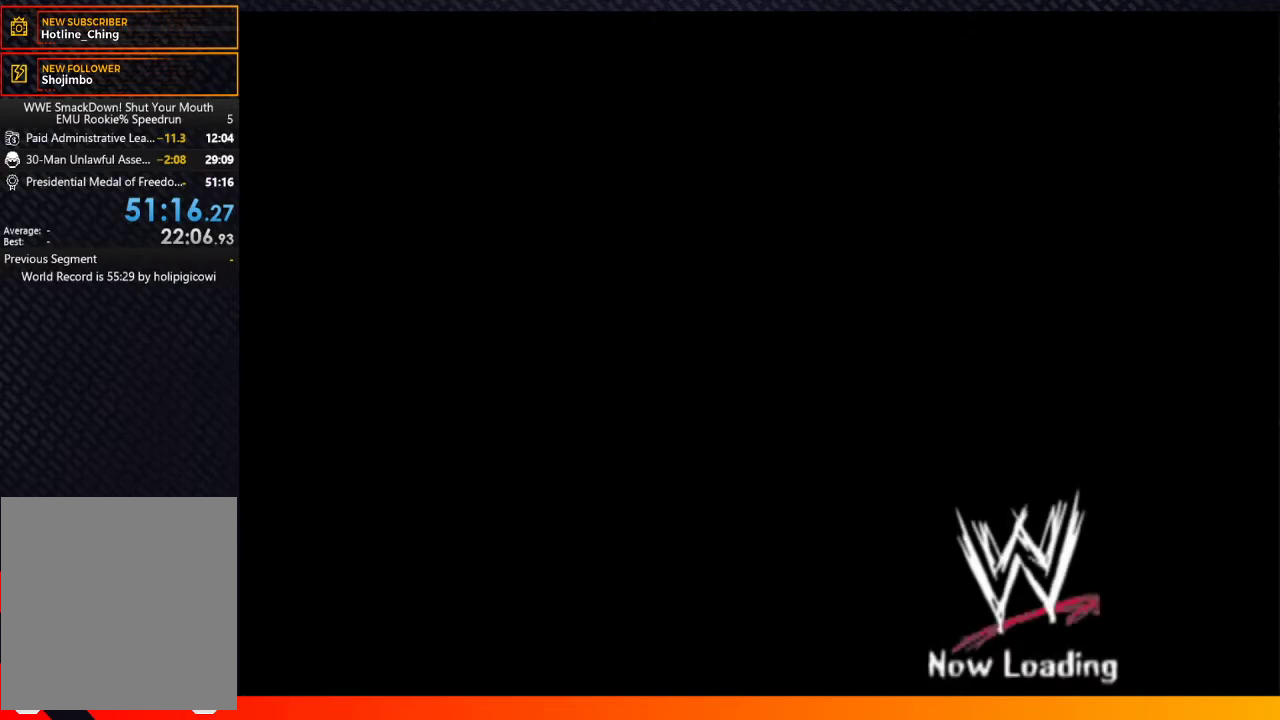
Gameplay with a controller (Xbox layout); each line is a JSON object with the inputs held at the frame after it. "events" lists button and stick changes between this image and that frame as [ms after this image, input, new state], when the widget could be followed in between. Not read: L1 L3 R1 R3.
{"buttons": ["A"], "left_stick": "center", "right_stick": "center", "events": [[33, "A", "down"], [33, "START", "up"], [117, "A", "up"], [150, "START", "down"], [233, "A", "down"], [267, "START", "up"], [333, "A", "up"], [367, "START", "down"], [433, "A", "down"], [467, "START", "up"]]}
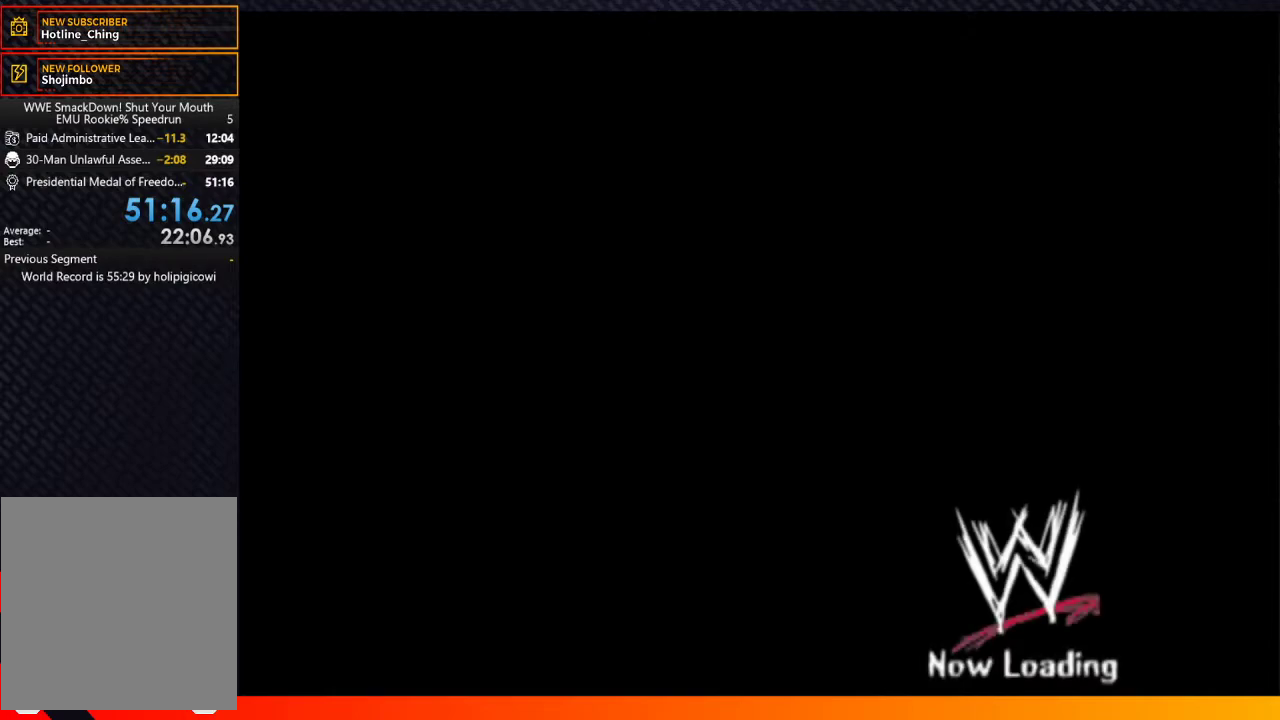
{"buttons": ["START"], "left_stick": "center", "right_stick": "center", "events": [[50, "A", "up"], [83, "START", "down"], [150, "A", "down"], [183, "START", "up"], [233, "A", "up"], [367, "A", "down"], [433, "A", "up"], [467, "START", "down"]]}
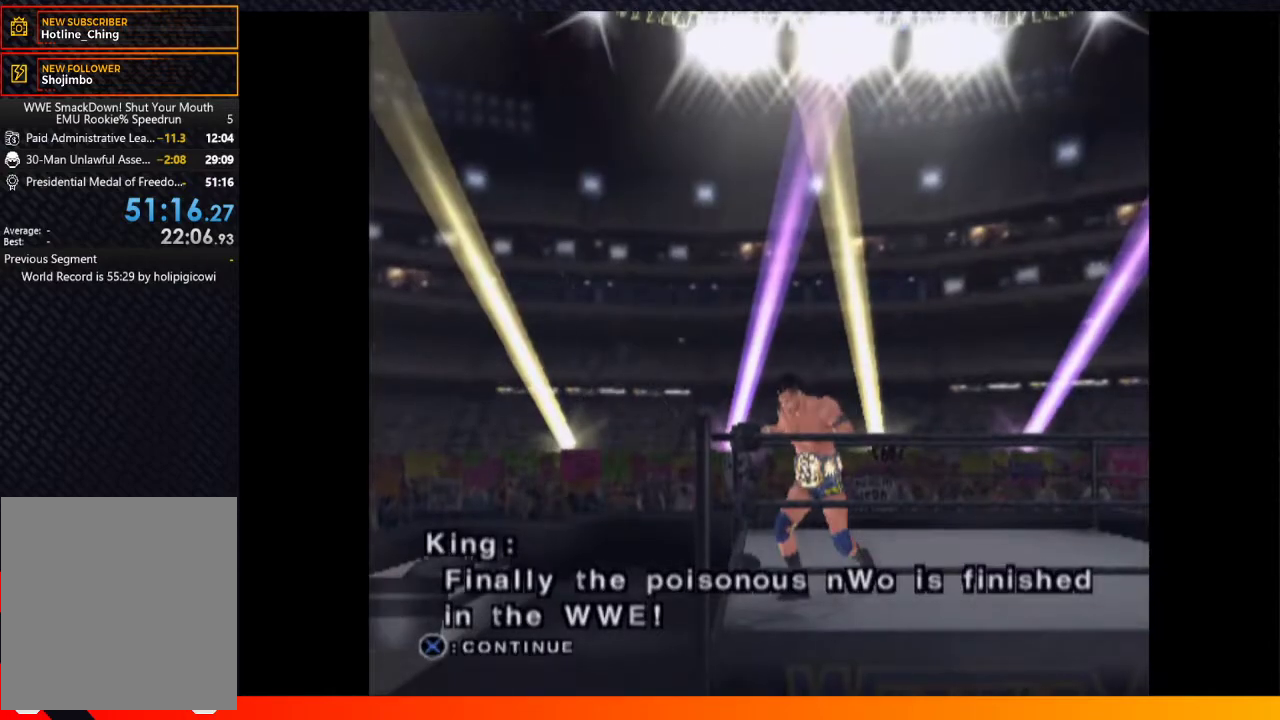
{"buttons": [], "left_stick": "center", "right_stick": "center", "events": [[50, "A", "down"], [67, "START", "up"], [150, "A", "up"], [167, "START", "down"], [250, "A", "down"], [250, "START", "up"], [300, "A", "up"], [433, "A", "down"], [500, "A", "up"]]}
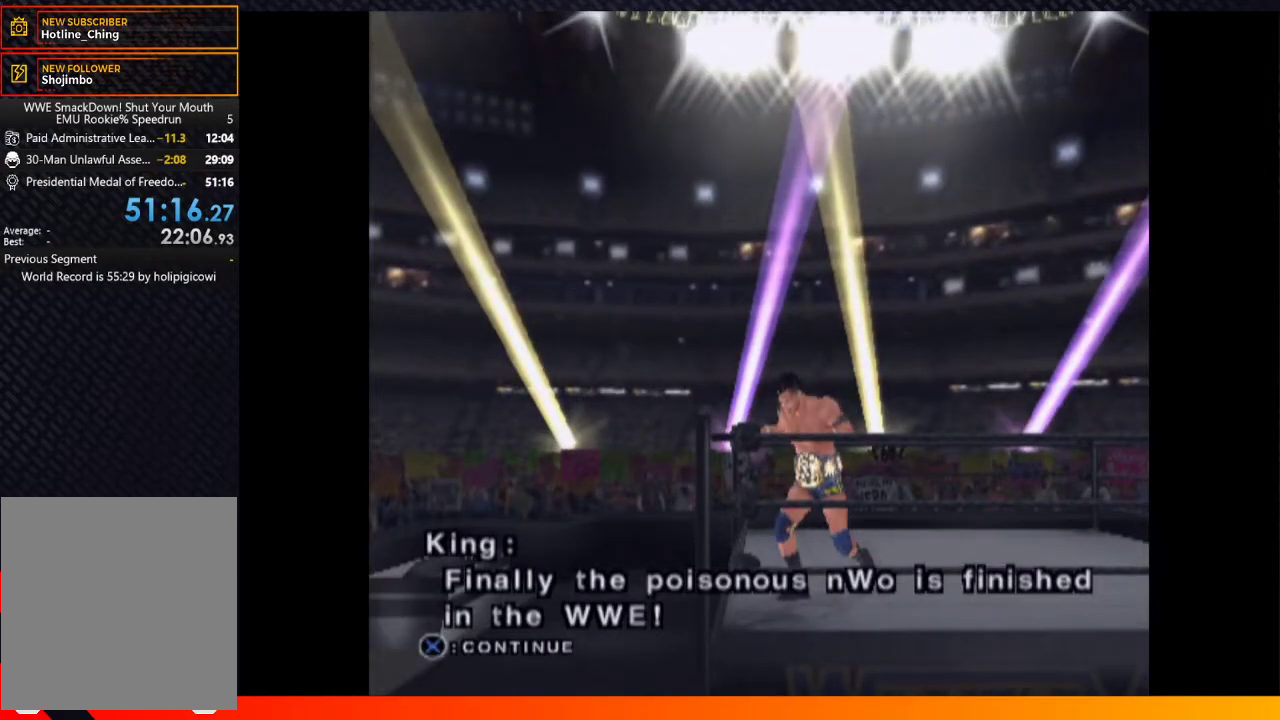
{"buttons": ["A"], "left_stick": "center", "right_stick": "center", "events": [[67, "START", "down"], [150, "START", "up"], [217, "START", "down"], [283, "A", "down"], [300, "START", "up"], [383, "A", "up"], [383, "START", "down"], [483, "A", "down"], [483, "START", "up"]]}
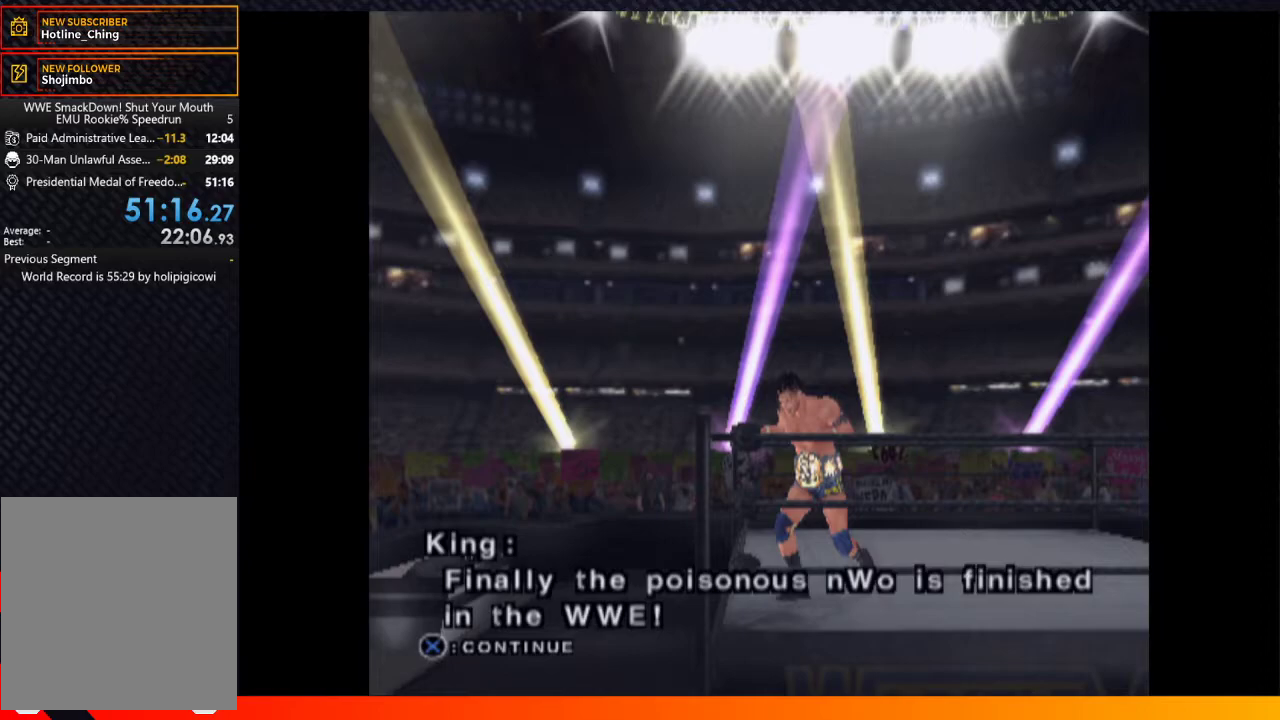
{"buttons": ["A"], "left_stick": "center", "right_stick": "center", "events": [[83, "A", "up"], [83, "START", "down"], [167, "A", "down"], [167, "START", "up"], [267, "A", "up"], [267, "START", "down"], [333, "A", "down"], [333, "START", "up"], [433, "A", "up"], [433, "START", "down"], [500, "A", "down"], [500, "START", "up"]]}
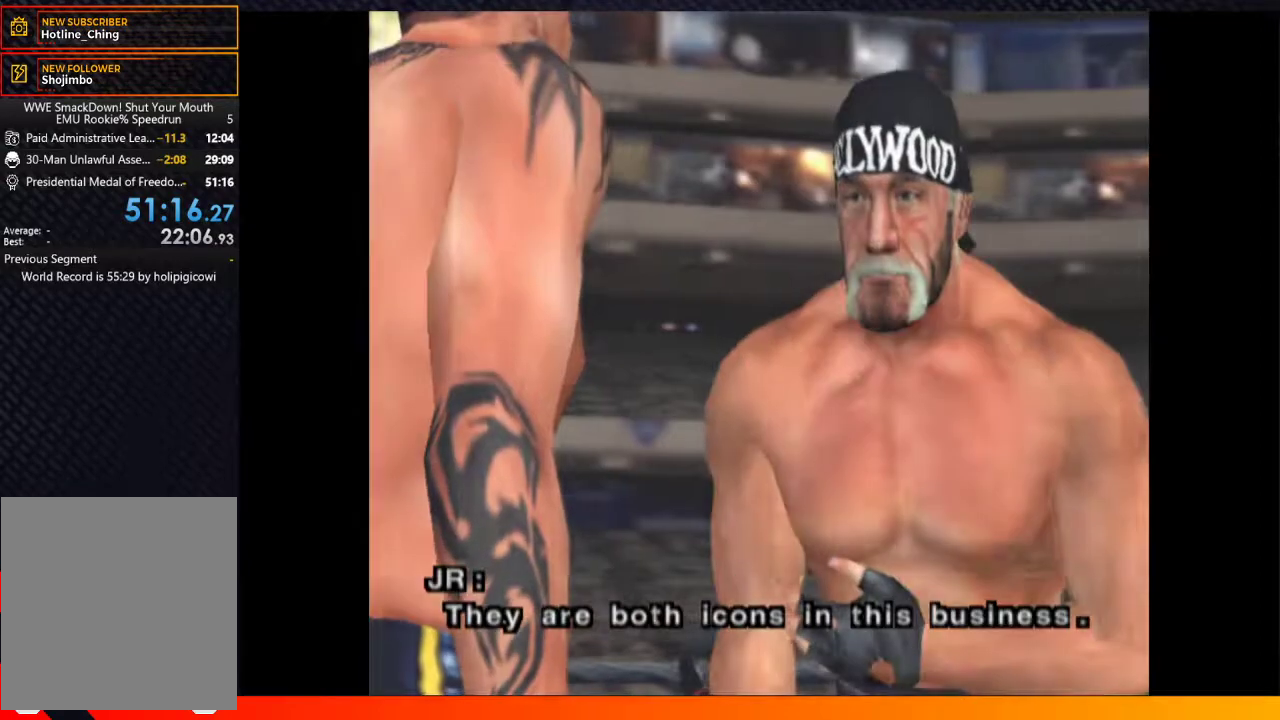
{"buttons": ["START"], "left_stick": "center", "right_stick": "center", "events": [[117, "A", "up"], [117, "START", "down"], [183, "A", "down"], [183, "START", "up"], [283, "A", "up"], [300, "START", "down"], [383, "A", "down"], [383, "START", "up"], [467, "A", "up"], [467, "START", "down"]]}
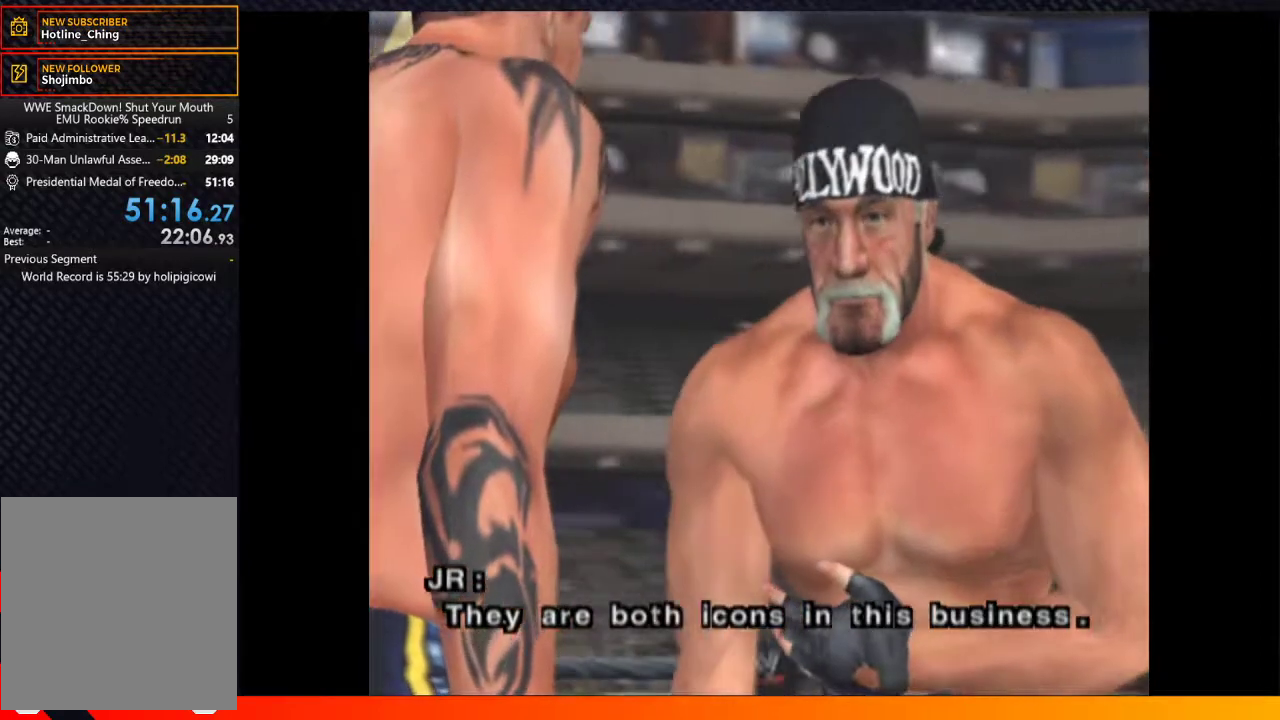
{"buttons": ["START"], "left_stick": "center", "right_stick": "center", "events": [[50, "START", "up"], [67, "A", "down"], [133, "A", "up"], [133, "START", "down"], [217, "A", "down"], [217, "START", "up"], [317, "A", "up"], [317, "START", "down"], [383, "START", "up"], [400, "A", "down"], [450, "A", "up"], [450, "START", "down"]]}
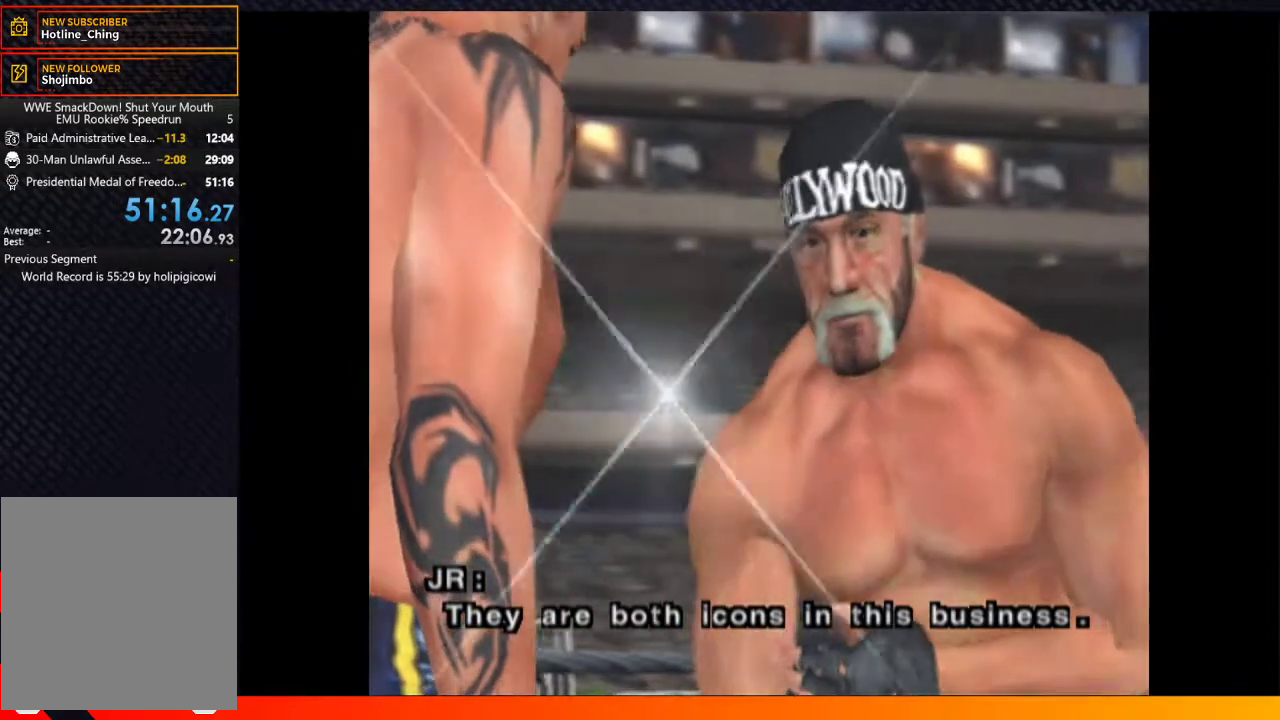
{"buttons": ["A"], "left_stick": "center", "right_stick": "center", "events": [[83, "START", "up"], [100, "A", "down"], [183, "START", "down"], [200, "A", "up"], [267, "A", "down"], [267, "START", "up"], [383, "START", "down"], [400, "A", "up"], [467, "A", "down"], [467, "START", "up"]]}
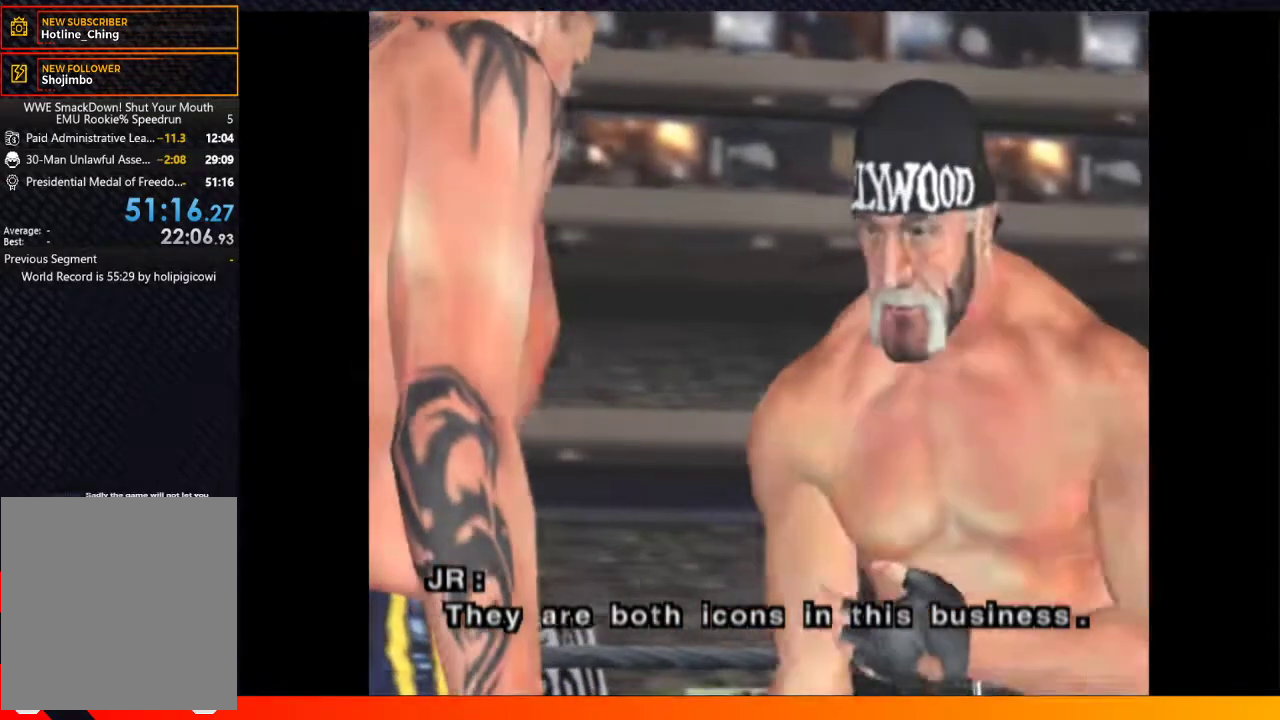
{"buttons": ["START"], "left_stick": "center", "right_stick": "center", "events": [[67, "START", "down"], [83, "A", "up"], [150, "A", "down"], [167, "START", "up"], [250, "A", "up"], [250, "START", "down"], [350, "A", "down"], [350, "START", "up"], [433, "START", "down"], [450, "A", "up"]]}
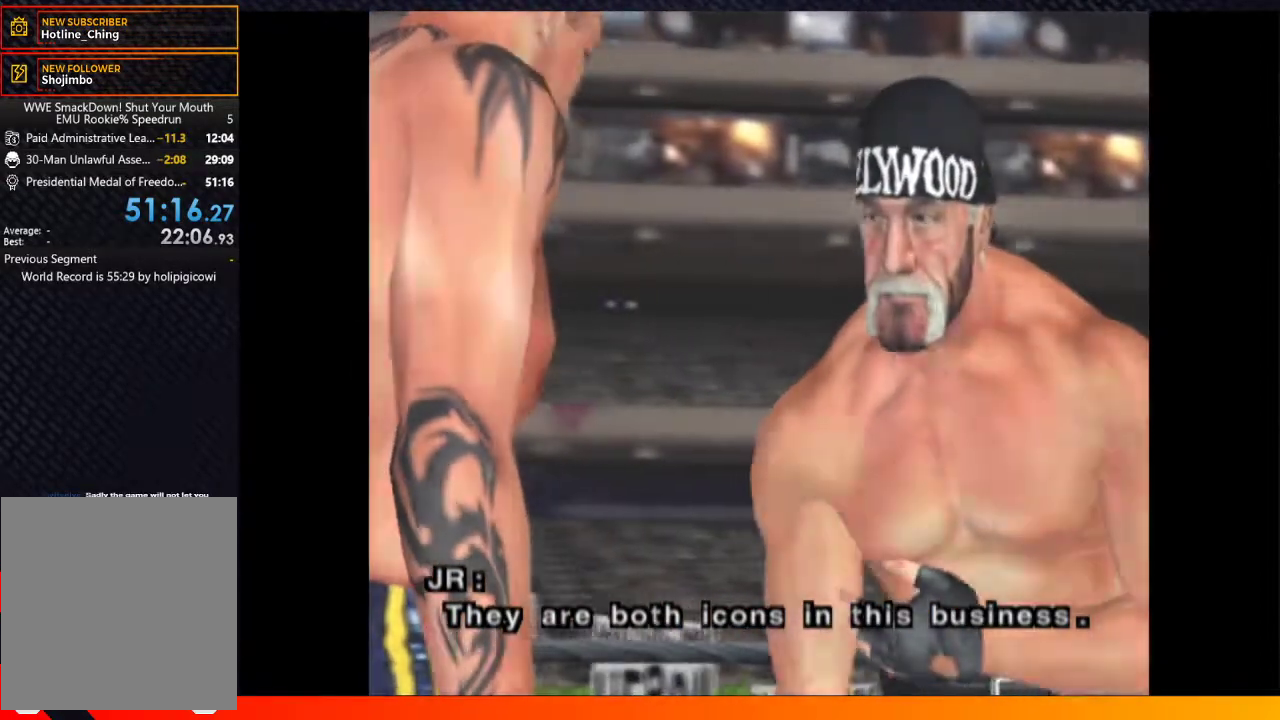
{"buttons": ["START"], "left_stick": "center", "right_stick": "center", "events": [[17, "START", "up"], [33, "A", "down"], [117, "A", "up"], [117, "START", "down"], [217, "A", "down"], [217, "START", "up"], [283, "A", "up"], [300, "START", "down"], [367, "START", "up"], [383, "A", "down"], [467, "A", "up"], [483, "START", "down"]]}
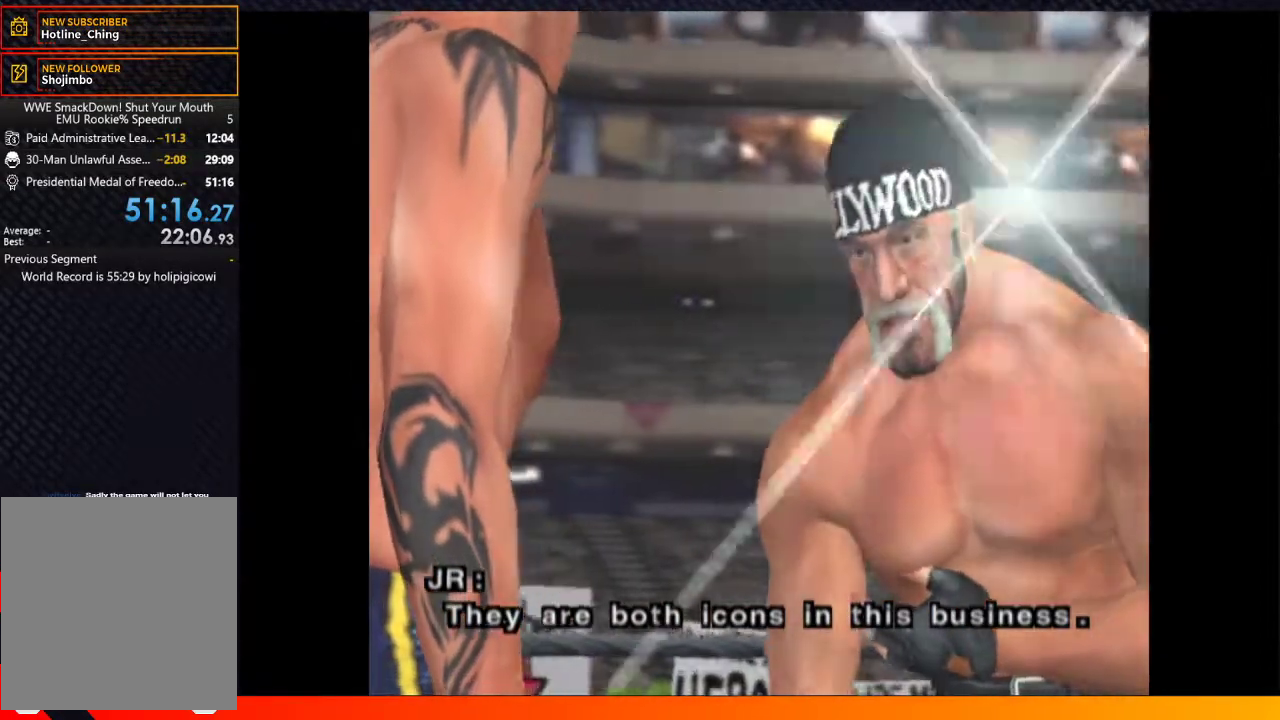
{"buttons": [], "left_stick": "center", "right_stick": "center", "events": [[50, "START", "up"], [67, "A", "down"], [133, "A", "up"], [167, "START", "down"], [250, "A", "down"], [250, "START", "up"], [300, "A", "up"], [317, "START", "down"], [400, "A", "down"], [400, "START", "up"], [483, "A", "up"]]}
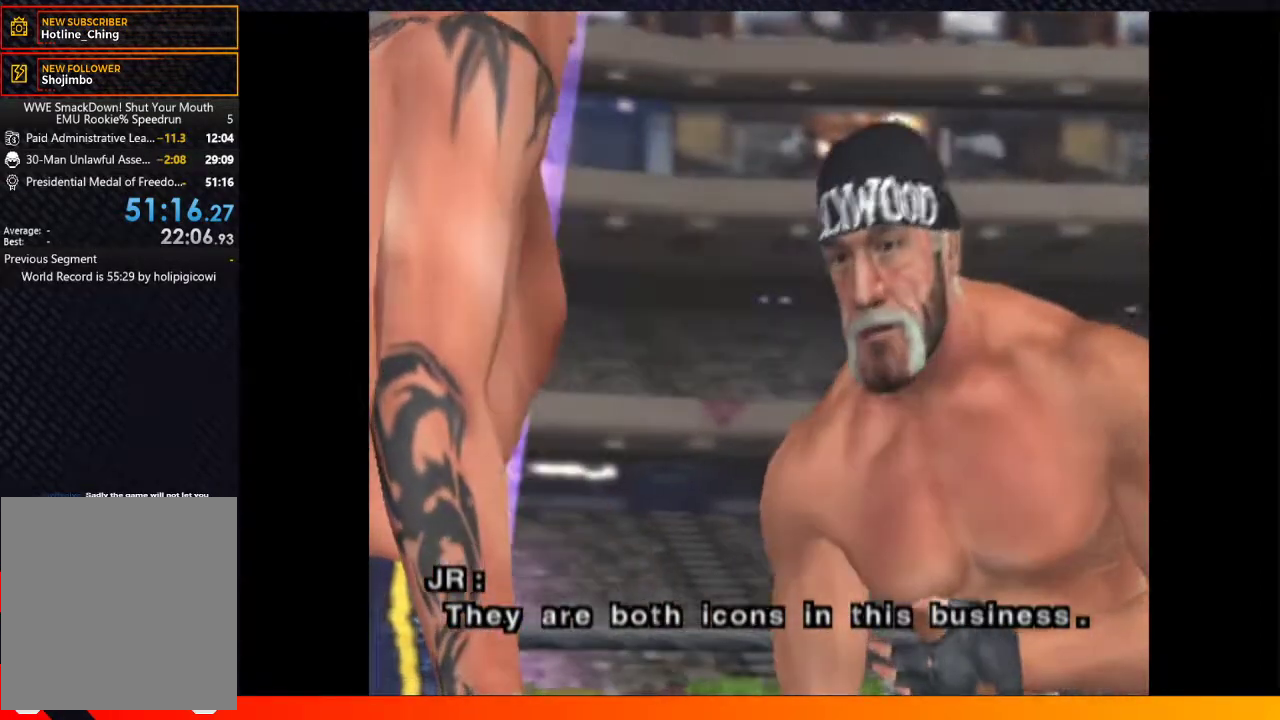
{"buttons": [], "left_stick": "center", "right_stick": "center", "events": [[17, "START", "down"], [83, "START", "up"], [100, "A", "down"], [150, "A", "up"], [183, "START", "down"], [250, "START", "up"], [267, "A", "down"], [317, "A", "up"], [400, "A", "down"], [483, "A", "up"]]}
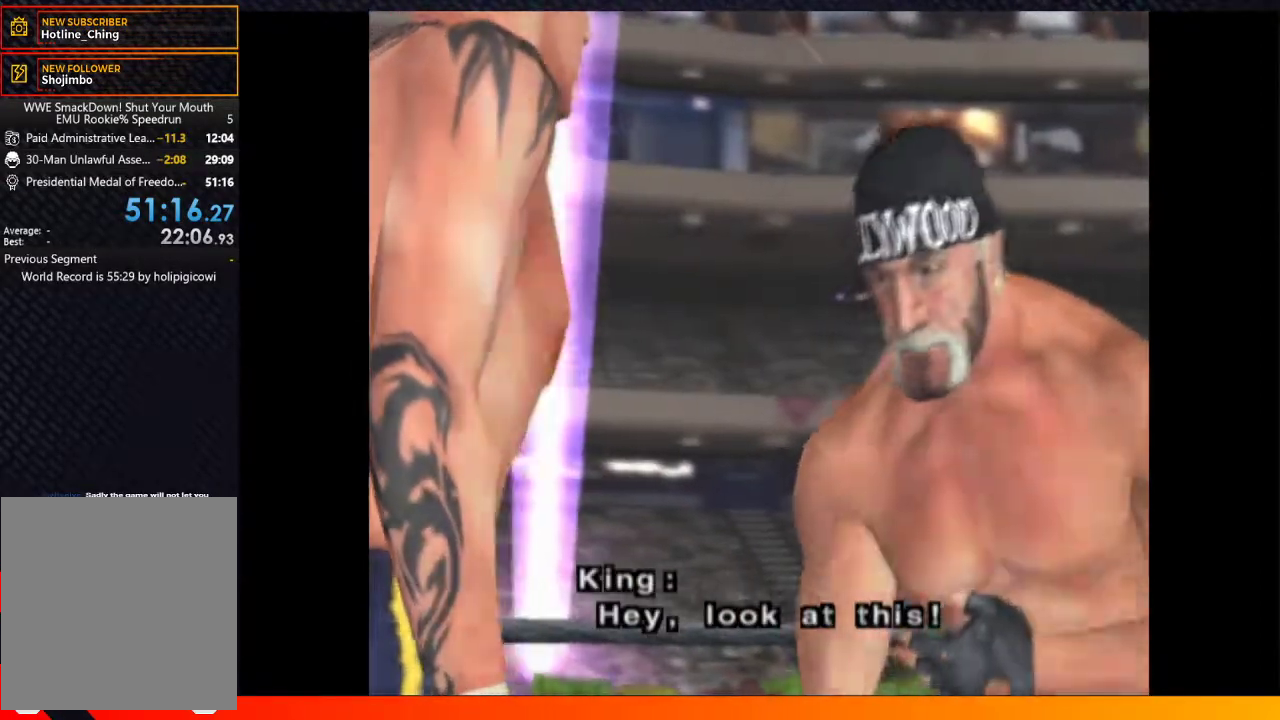
{"buttons": ["A"], "left_stick": "center", "right_stick": "center", "events": [[17, "START", "down"], [83, "START", "up"], [100, "A", "down"], [167, "A", "up"], [200, "START", "down"], [267, "START", "up"], [283, "A", "down"], [350, "A", "up"], [383, "START", "down"], [450, "START", "up"], [467, "A", "down"]]}
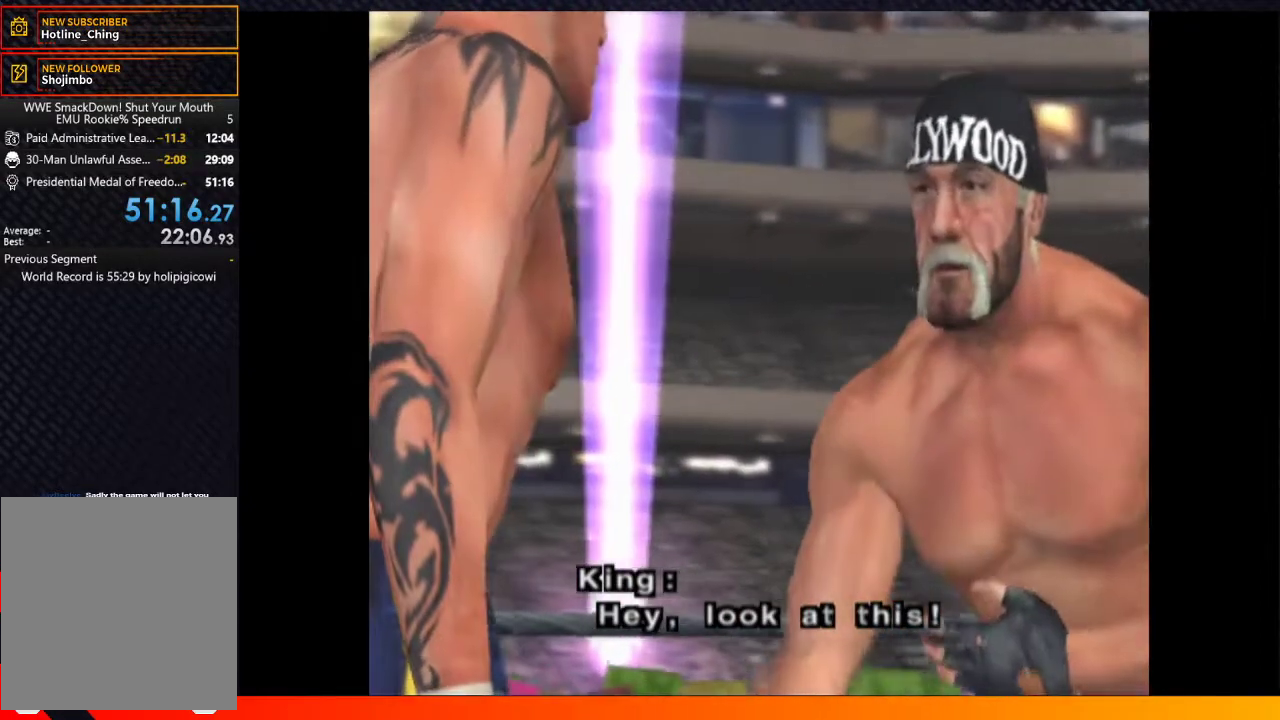
{"buttons": ["A"], "left_stick": "center", "right_stick": "center", "events": [[33, "A", "up"], [67, "START", "down"], [117, "A", "down"], [117, "START", "up"], [217, "A", "up"], [233, "START", "down"], [317, "A", "down"], [317, "START", "up"], [400, "A", "up"], [417, "START", "down"], [483, "A", "down"], [483, "START", "up"]]}
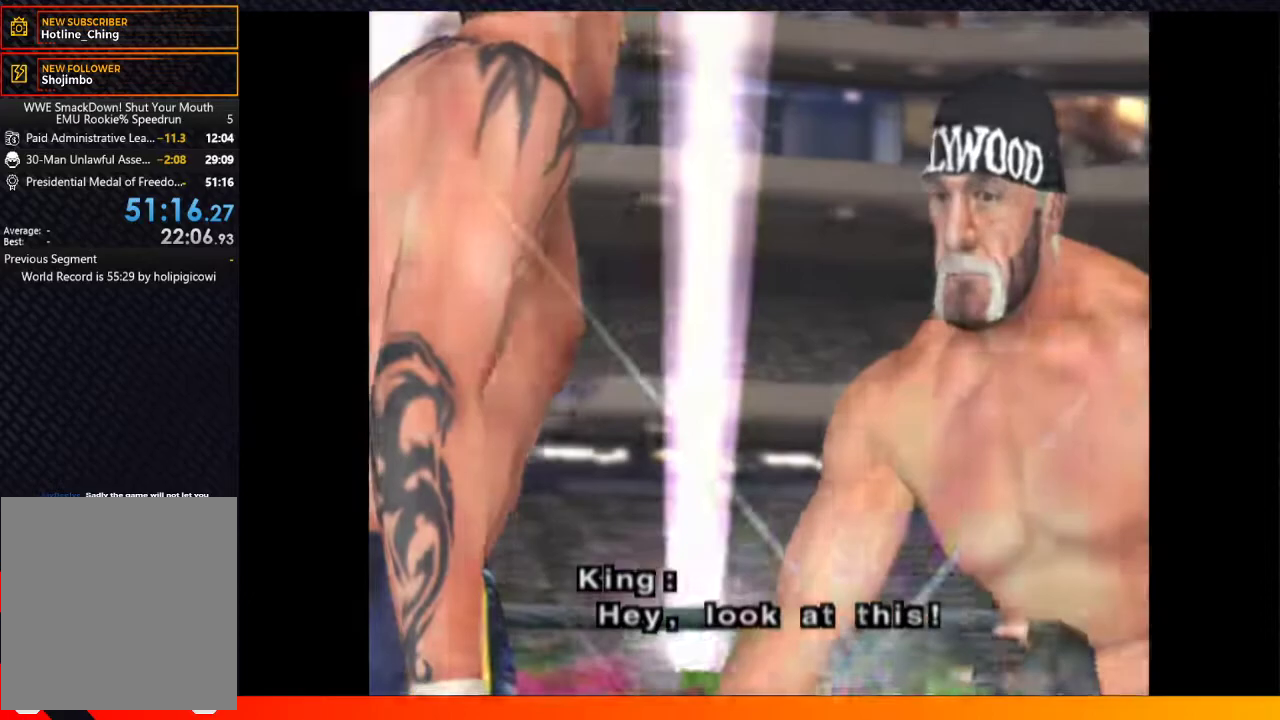
{"buttons": ["START"], "left_stick": "center", "right_stick": "center", "events": [[83, "A", "up"], [100, "START", "down"], [183, "A", "down"], [183, "START", "up"], [267, "A", "up"], [283, "START", "down"]]}
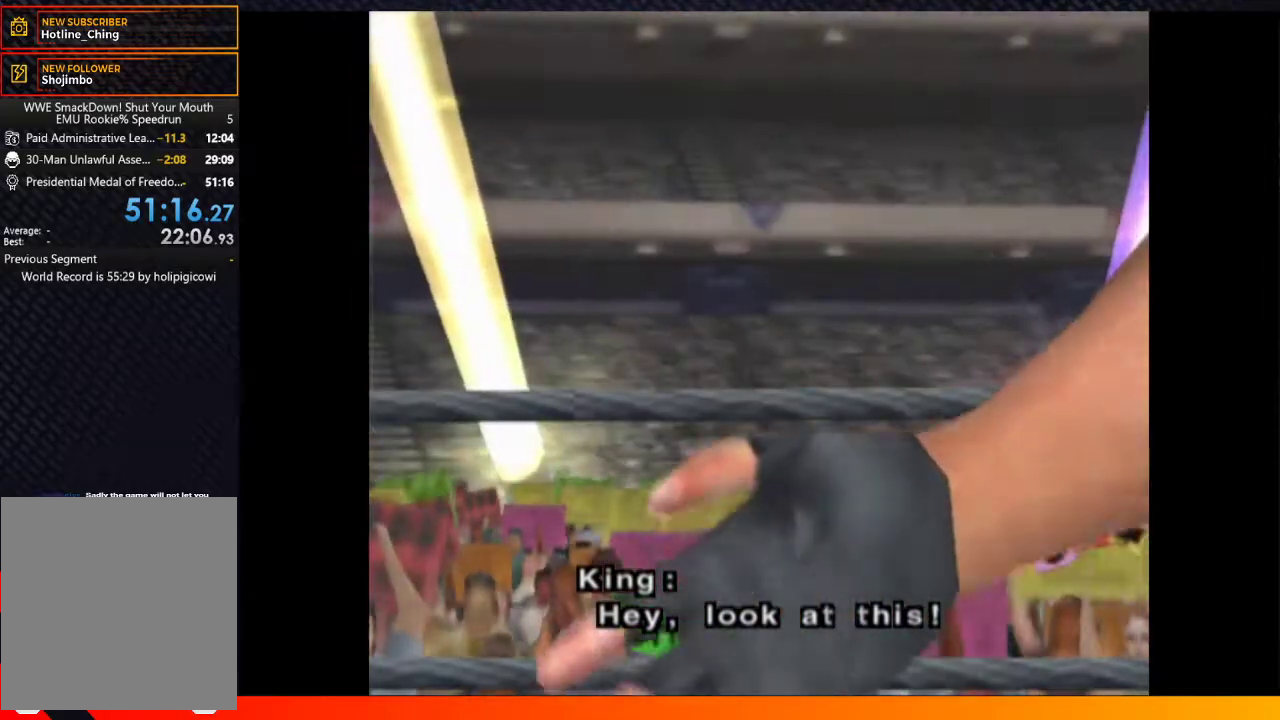
{"buttons": [], "left_stick": "center", "right_stick": "center", "events": [[17, "A", "down"], [17, "START", "up"], [100, "A", "up"], [100, "START", "down"], [200, "A", "down"], [217, "START", "up"], [283, "A", "up"], [300, "START", "down"], [400, "A", "down"], [417, "START", "up"], [500, "A", "up"]]}
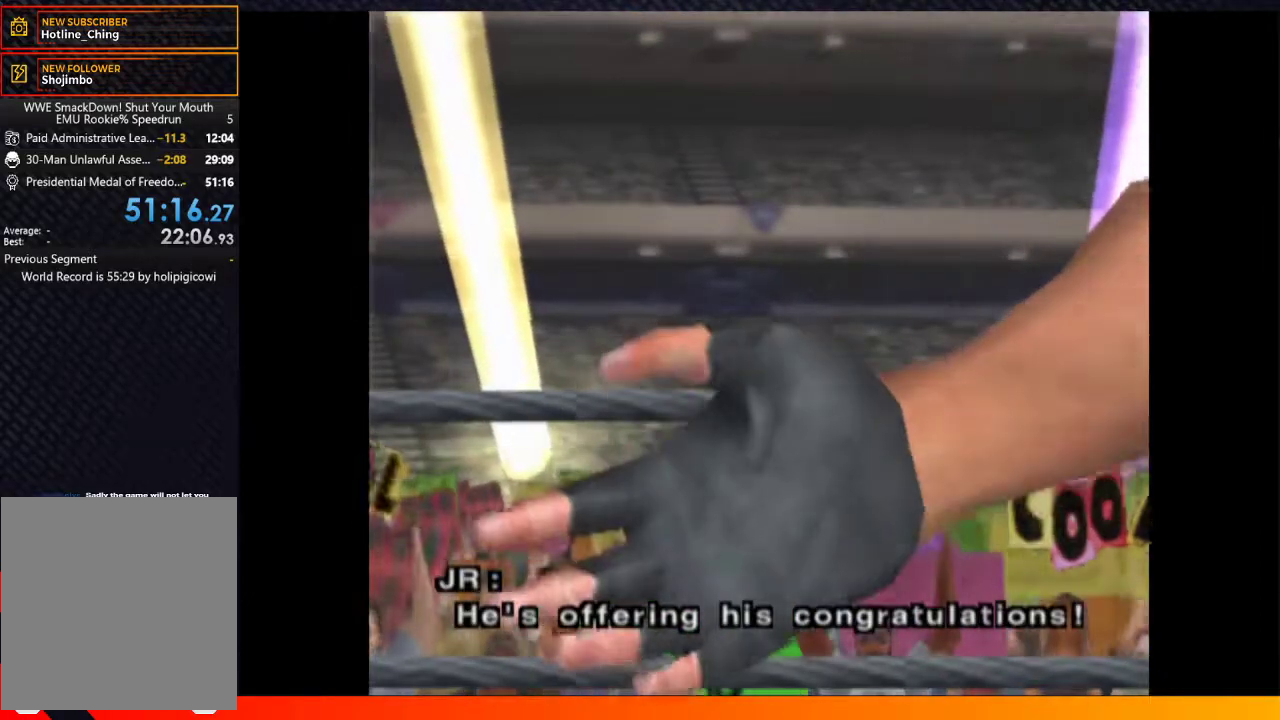
{"buttons": ["START"], "left_stick": "center", "right_stick": "center", "events": [[17, "START", "down"], [100, "A", "down"], [117, "START", "up"], [183, "A", "up"], [200, "START", "down"], [317, "A", "down"], [333, "START", "up"], [433, "A", "up"], [467, "START", "down"]]}
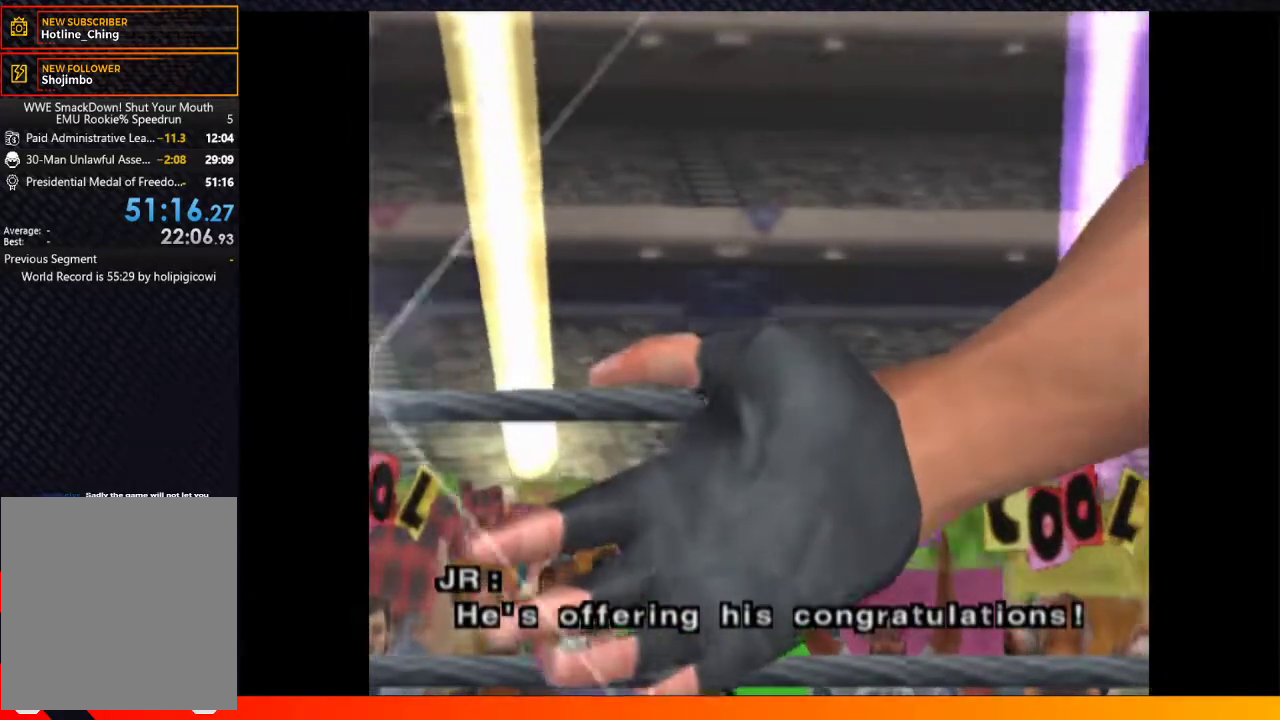
{"buttons": ["START"], "left_stick": "center", "right_stick": "center", "events": [[33, "A", "down"], [83, "START", "up"], [133, "A", "up"], [150, "START", "down"], [333, "A", "down"], [417, "START", "up"], [433, "A", "up"], [483, "START", "down"]]}
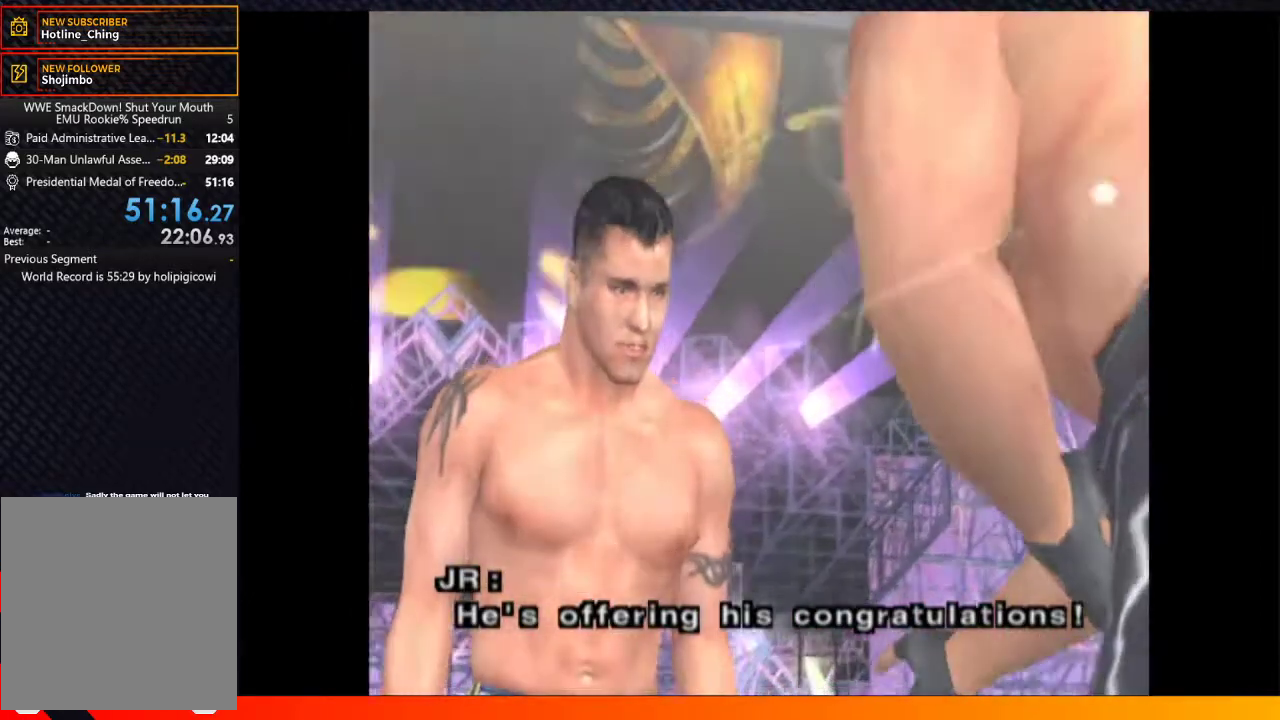
{"buttons": ["START"], "left_stick": "center", "right_stick": "center", "events": [[133, "START", "up"], [217, "START", "down"], [317, "A", "down"], [350, "START", "up"], [417, "A", "up"], [450, "START", "down"]]}
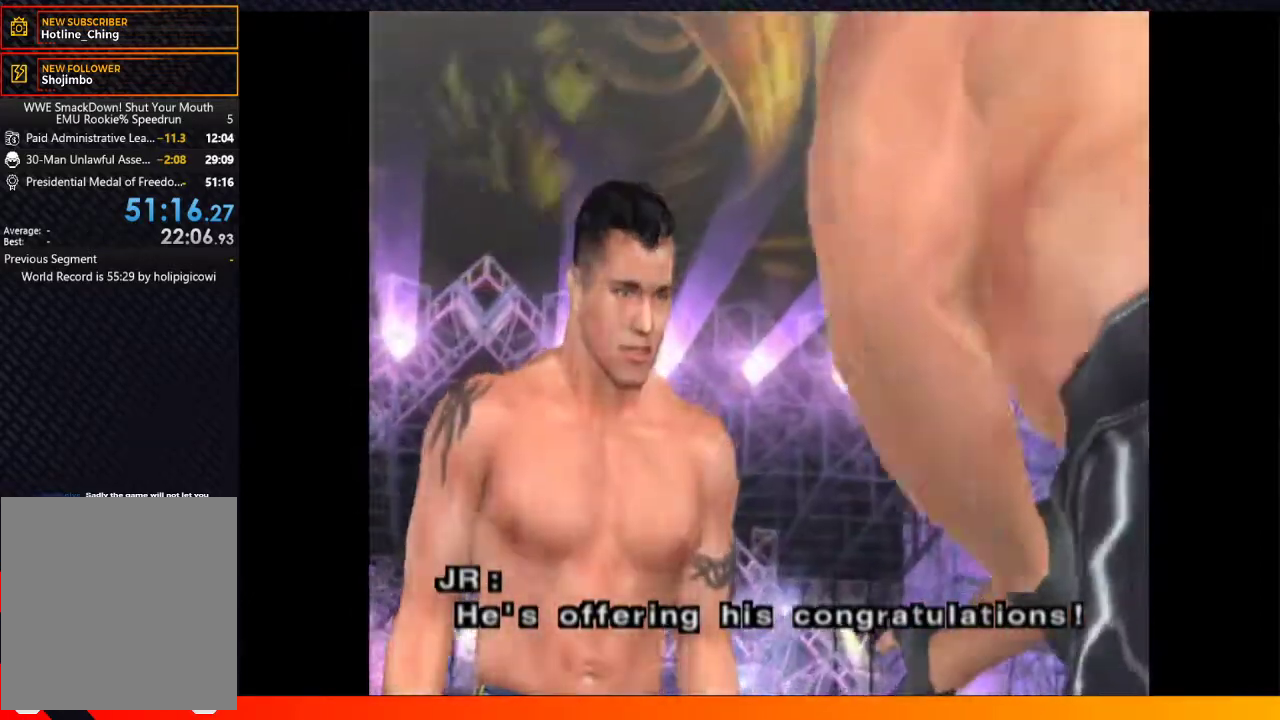
{"buttons": [], "left_stick": "center", "right_stick": "center", "events": [[50, "A", "down"], [67, "START", "up"], [117, "A", "up"], [150, "START", "down"], [217, "A", "down"], [250, "START", "up"], [317, "A", "up"], [350, "START", "down"], [417, "A", "down"], [417, "START", "up"], [500, "A", "up"]]}
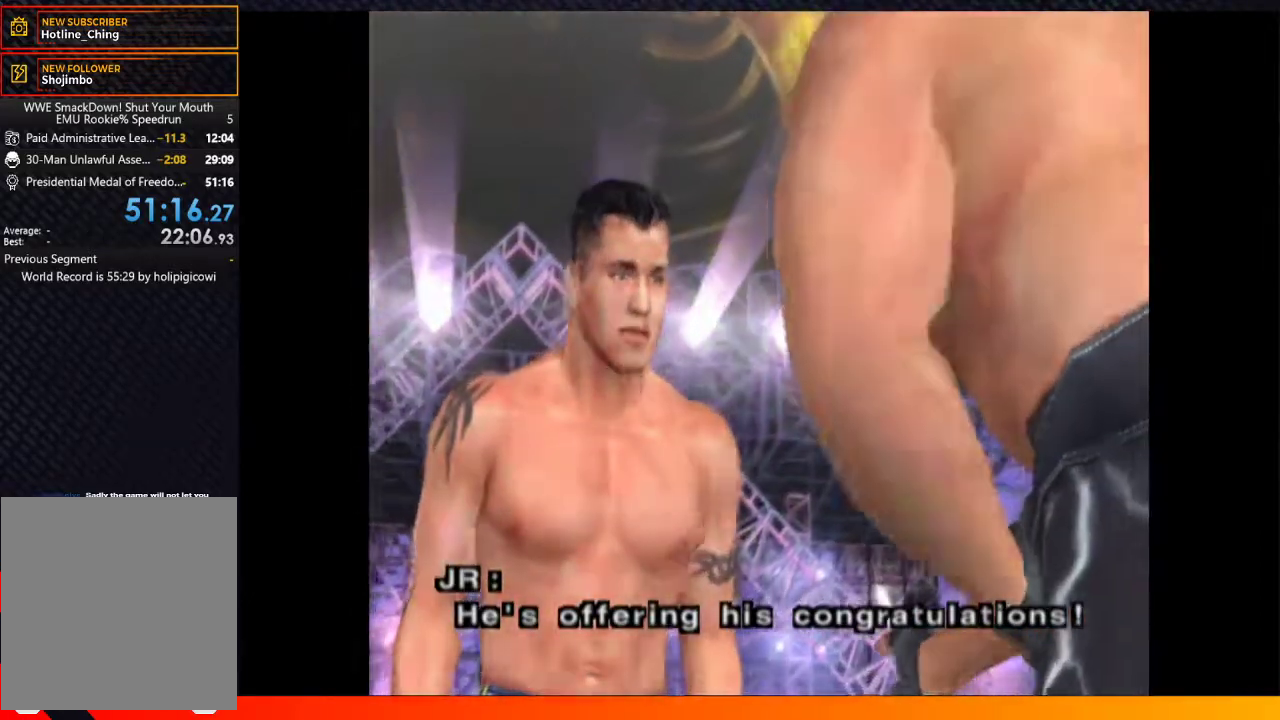
{"buttons": ["START"], "left_stick": "center", "right_stick": "center", "events": [[67, "START", "down"], [117, "START", "up"], [150, "A", "down"], [217, "A", "up"], [250, "START", "down"], [333, "A", "down"], [333, "START", "up"], [400, "A", "up"], [417, "START", "down"]]}
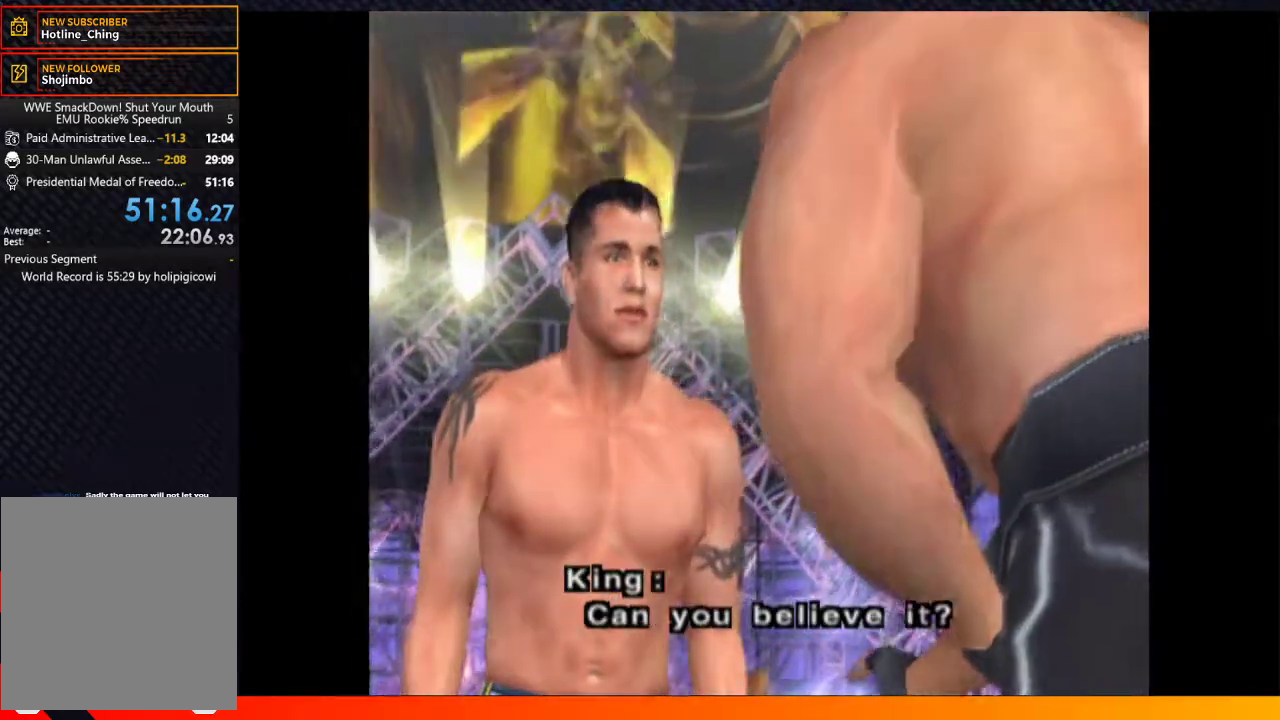
{"buttons": ["A"], "left_stick": "center", "right_stick": "center", "events": [[17, "A", "down"], [17, "START", "up"], [83, "A", "up"], [100, "START", "down"], [283, "START", "up"], [367, "START", "down"], [433, "A", "down"], [450, "START", "up"]]}